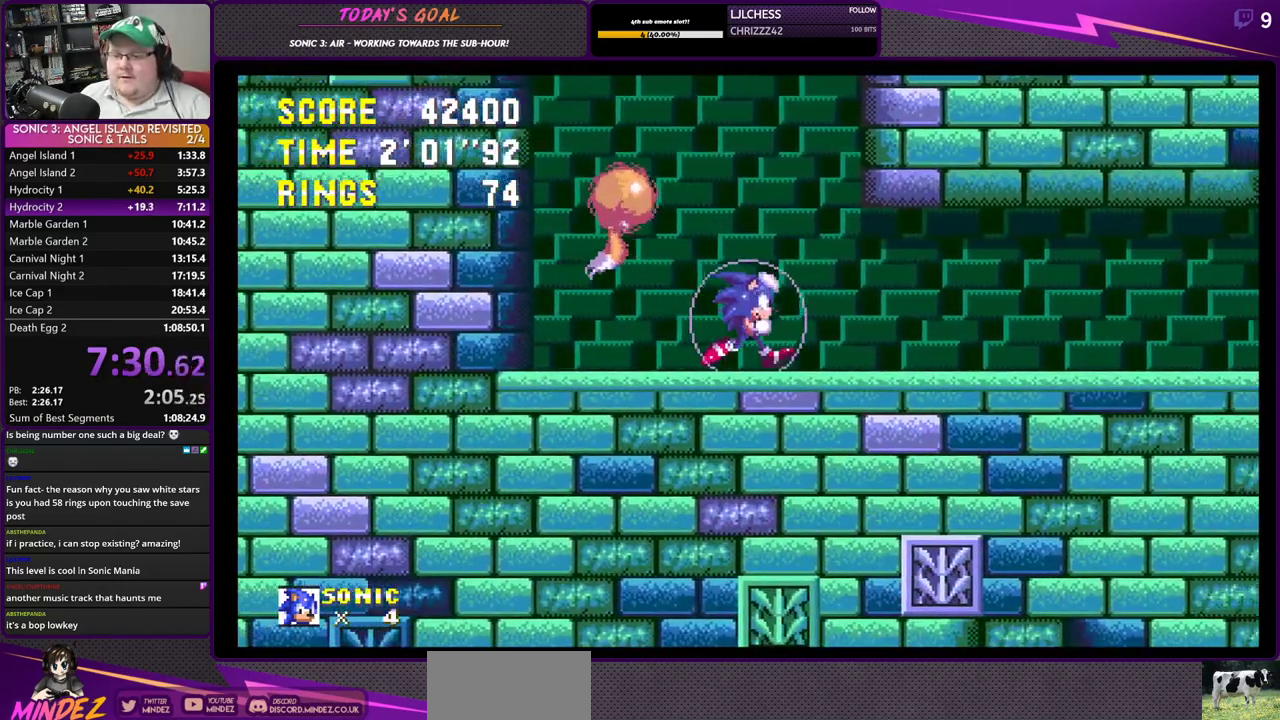
Gameplay with a controller (PlayStation layout); each line is a JSON object with the inputs held at the frame after it. "events" lists button and stick changes between this image and that frame as [ms after this image, input, new state], when the widget could be followed in between.
{"buttons": ["DPAD_RIGHT"], "left_stick": "center", "right_stick": "center", "events": []}
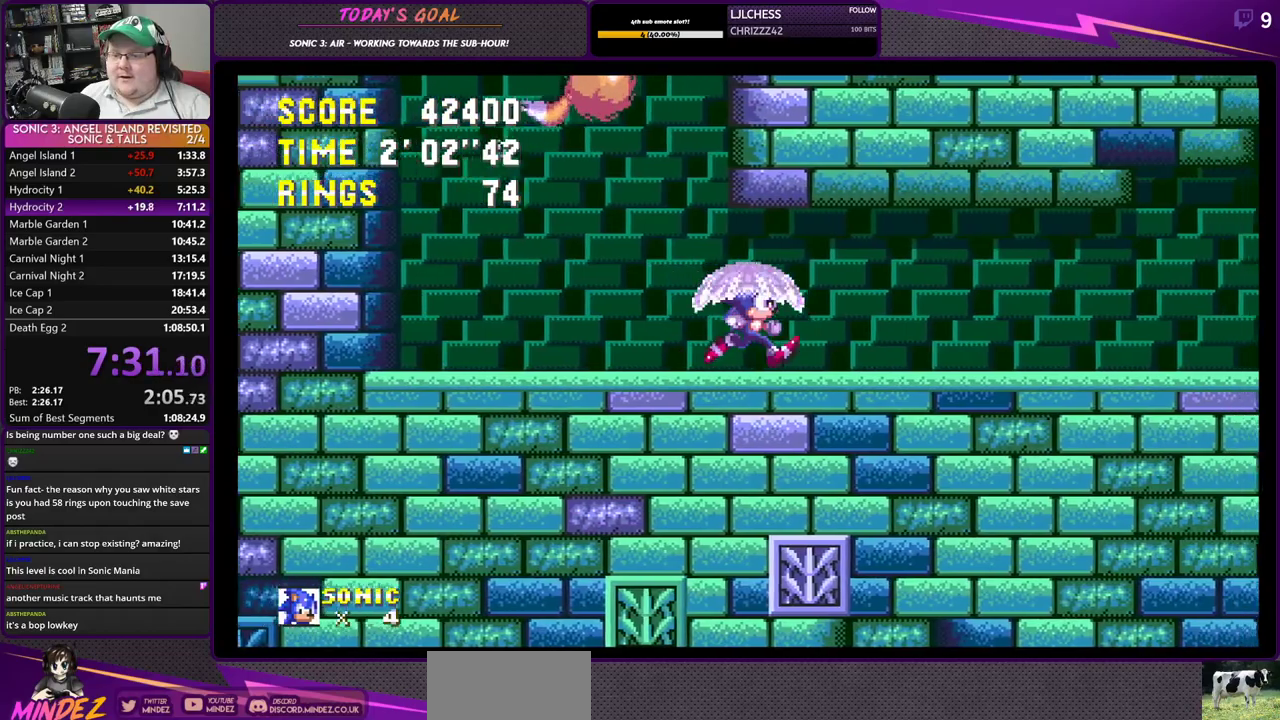
{"buttons": ["CROSS", "DPAD_RIGHT"], "left_stick": "center", "right_stick": "center", "events": [[267, "CROSS", "down"], [384, "CROSS", "up"], [434, "CROSS", "down"]]}
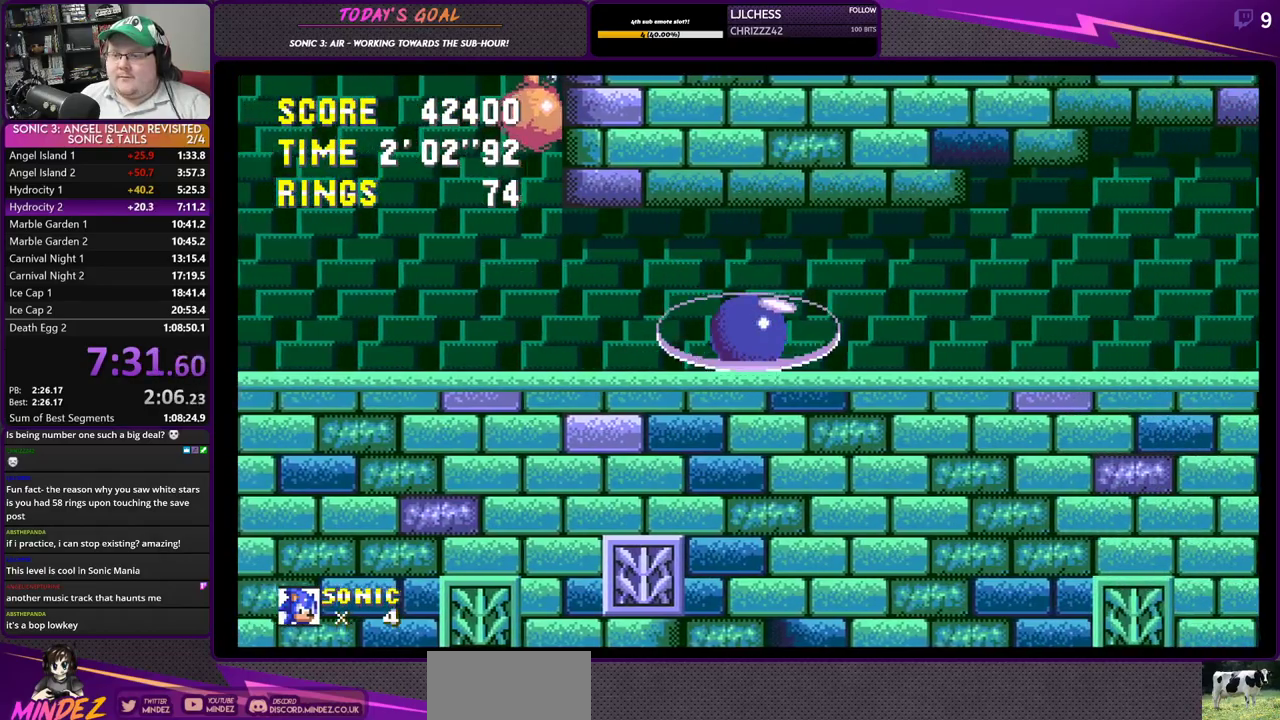
{"buttons": ["DPAD_RIGHT"], "left_stick": "center", "right_stick": "center", "events": [[367, "CROSS", "up"]]}
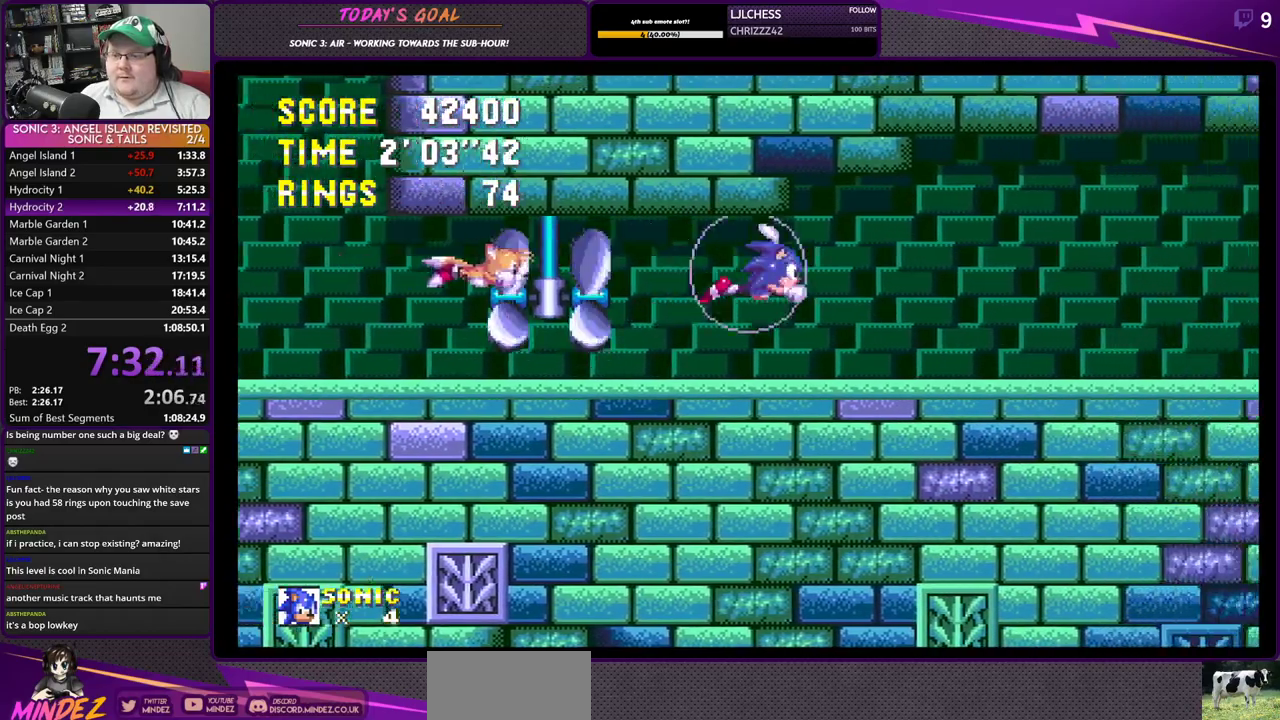
{"buttons": ["DPAD_DOWN"], "left_stick": "center", "right_stick": "center", "events": [[334, "DPAD_DOWN", "down"], [384, "DPAD_RIGHT", "up"]]}
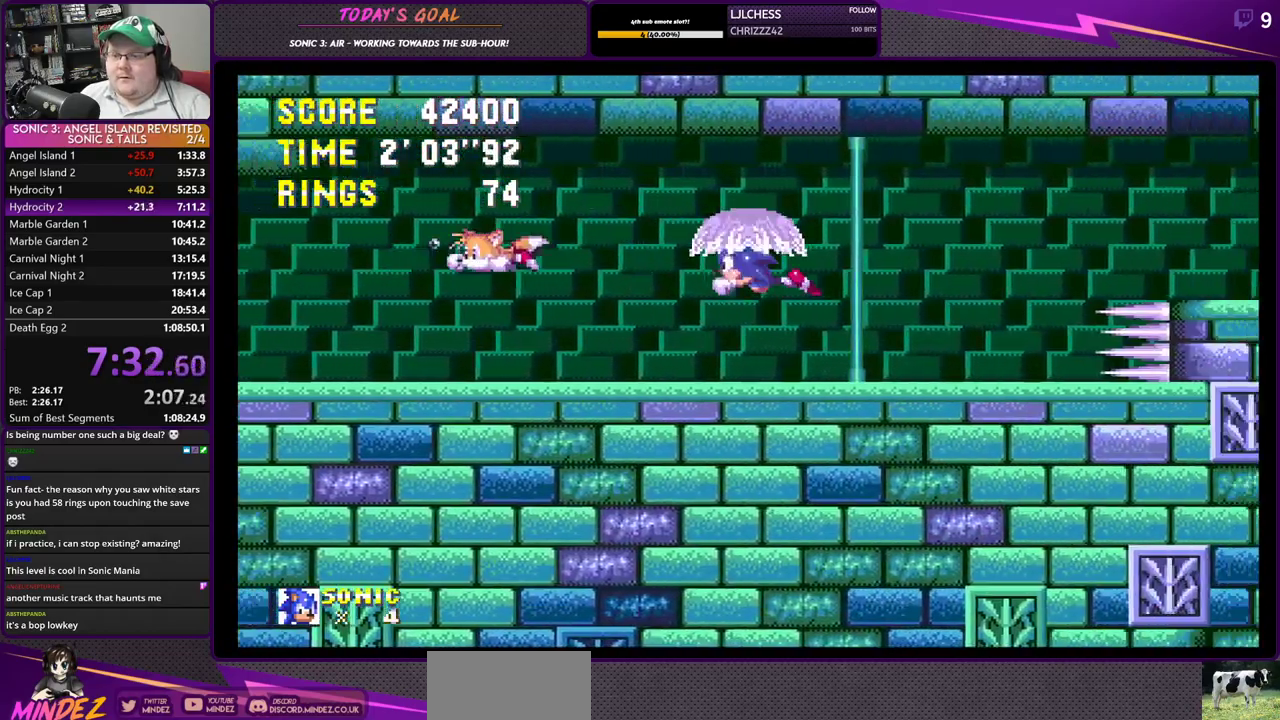
{"buttons": [], "left_stick": "center", "right_stick": "center", "events": [[317, "CROSS", "down"], [417, "DPAD_DOWN", "up"], [450, "CROSS", "up"]]}
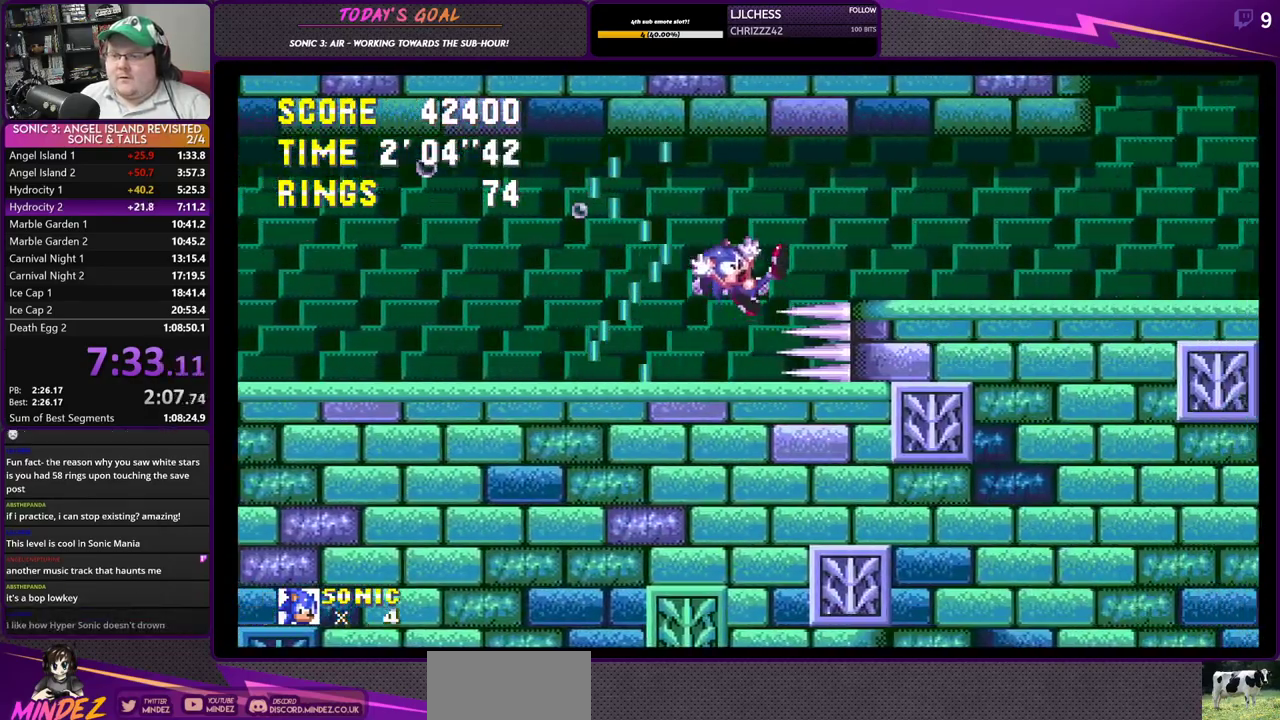
{"buttons": ["DPAD_UP"], "left_stick": "center", "right_stick": "center", "events": [[167, "DPAD_UP", "down"]]}
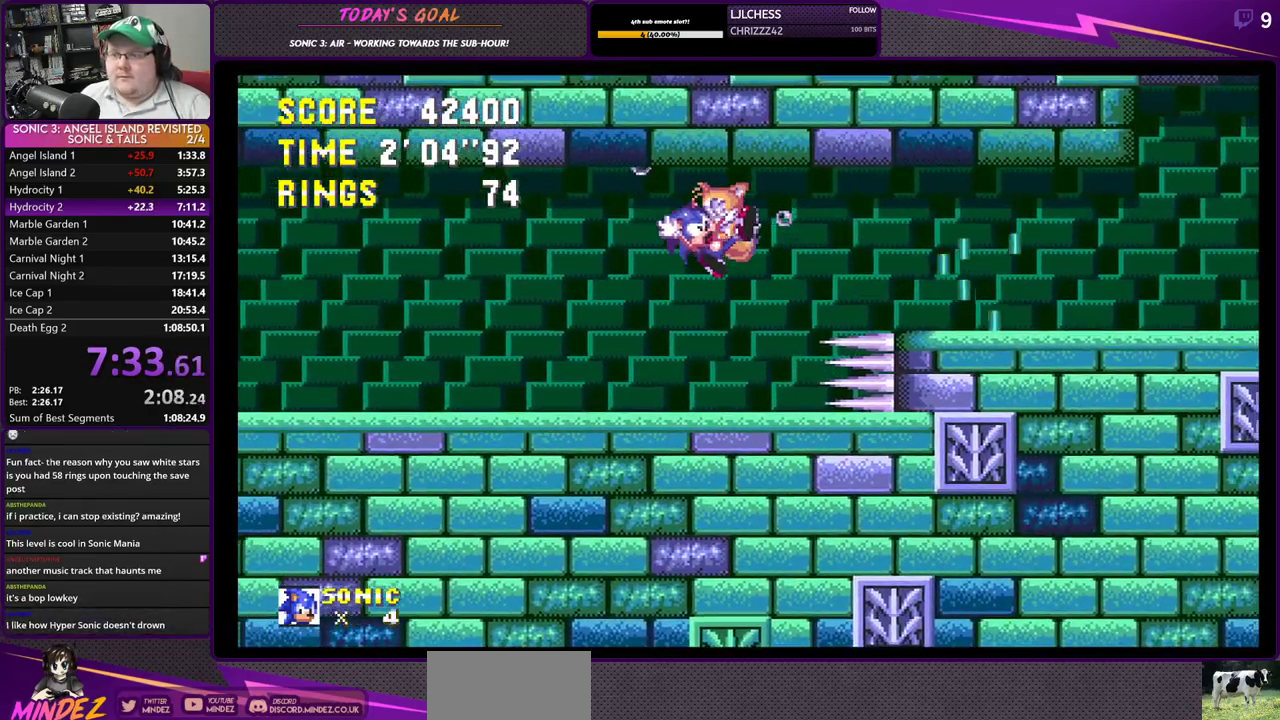
{"buttons": ["DPAD_UP"], "left_stick": "center", "right_stick": "center", "events": []}
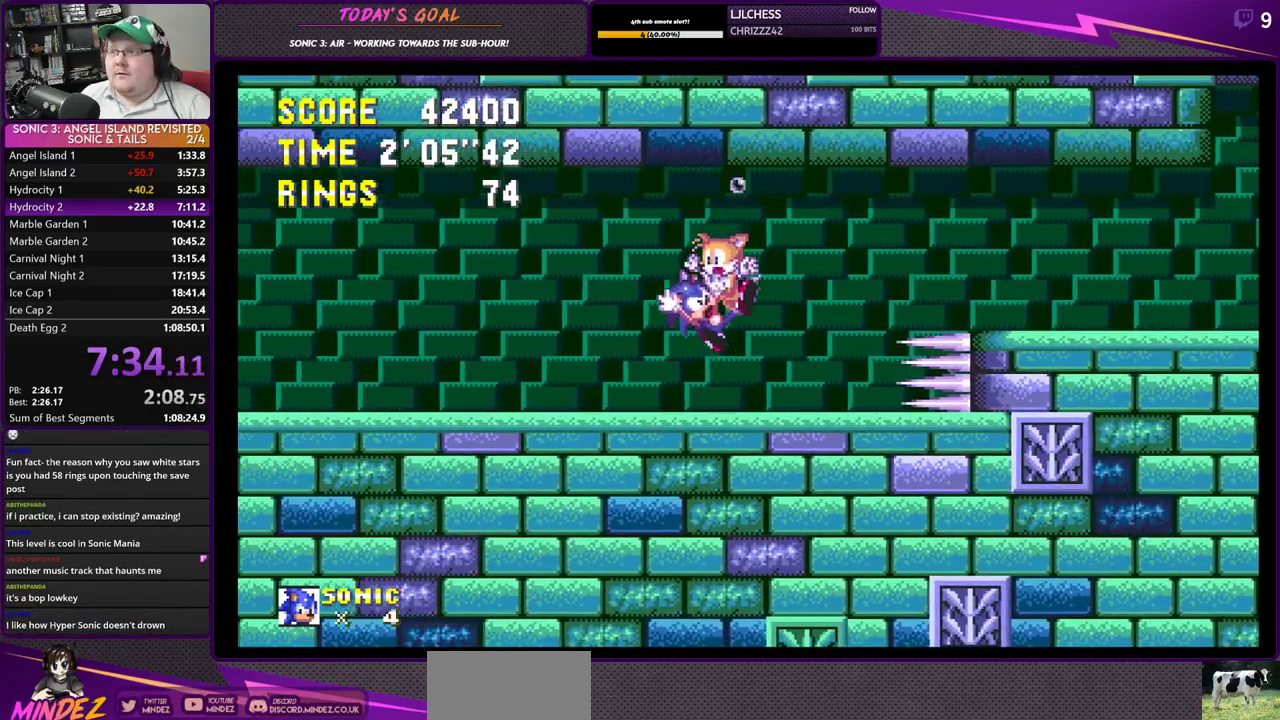
{"buttons": ["DPAD_UP"], "left_stick": "center", "right_stick": "center", "events": []}
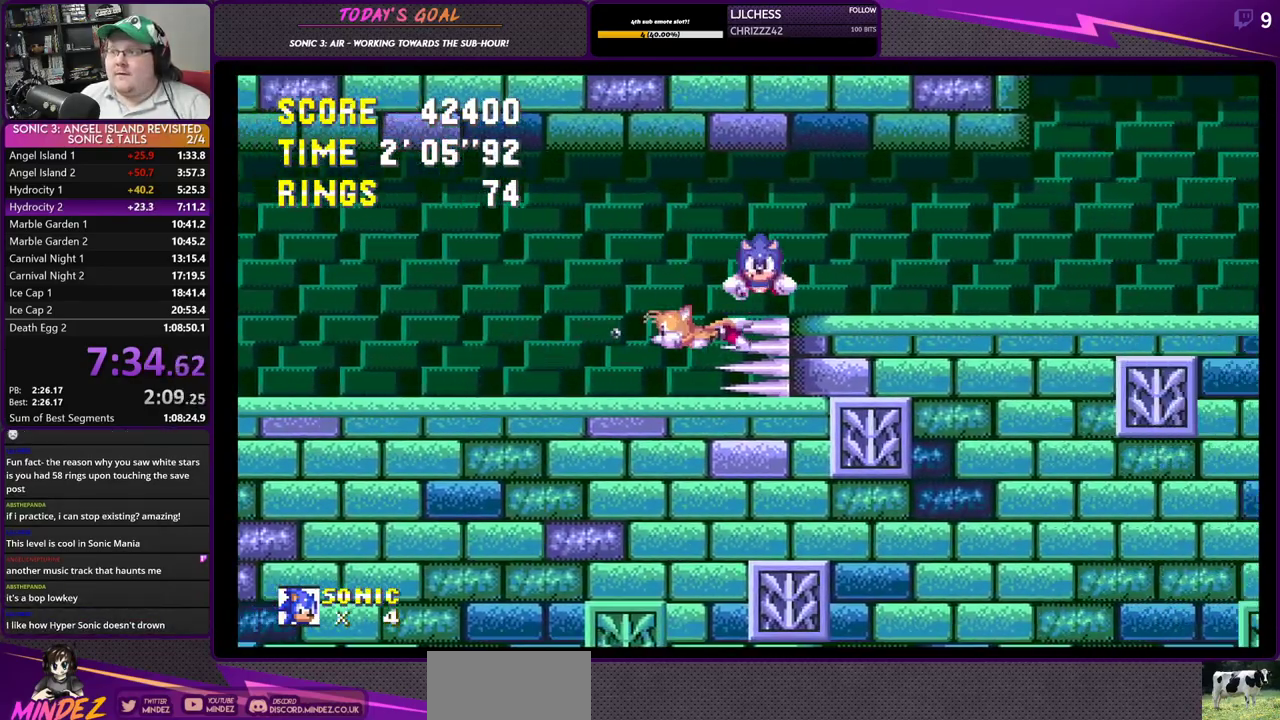
{"buttons": ["DPAD_UP"], "left_stick": "center", "right_stick": "center", "events": []}
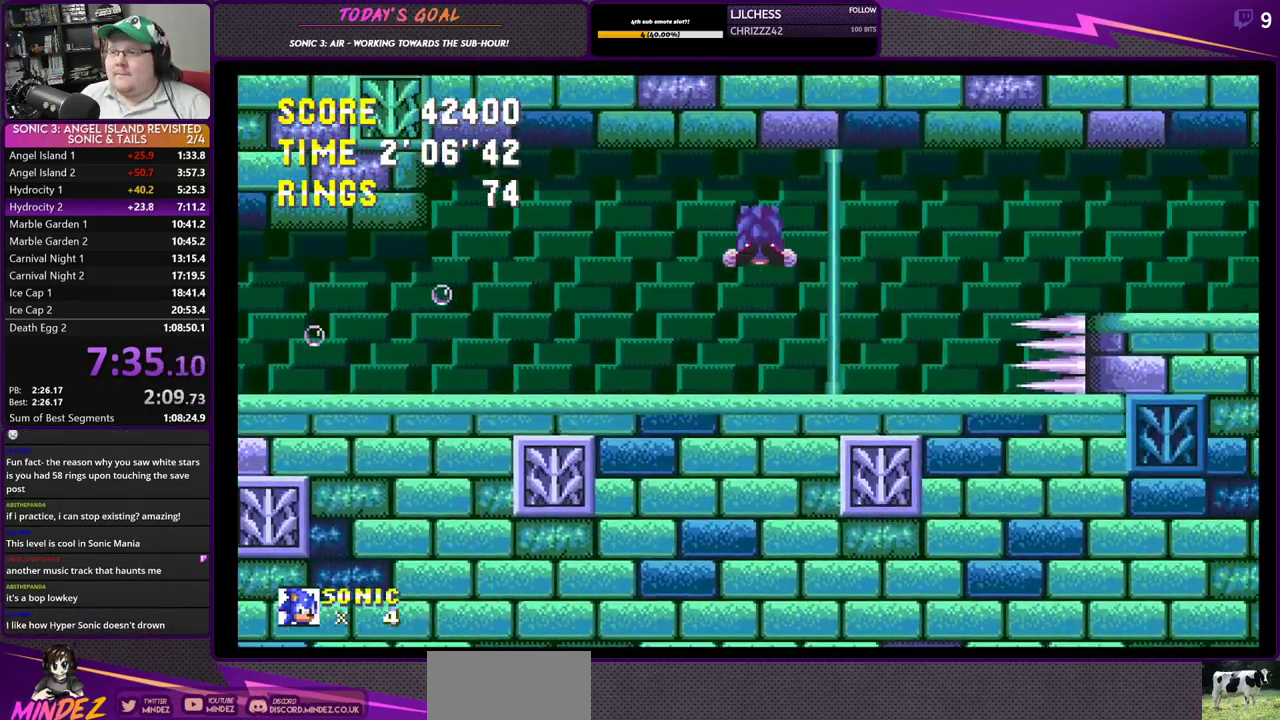
{"buttons": ["DPAD_DOWN", "DPAD_RIGHT"], "left_stick": "center", "right_stick": "center", "events": [[134, "CROSS", "down"], [250, "CROSS", "up"], [367, "DPAD_UP", "up"], [384, "DPAD_RIGHT", "down"], [484, "DPAD_DOWN", "down"]]}
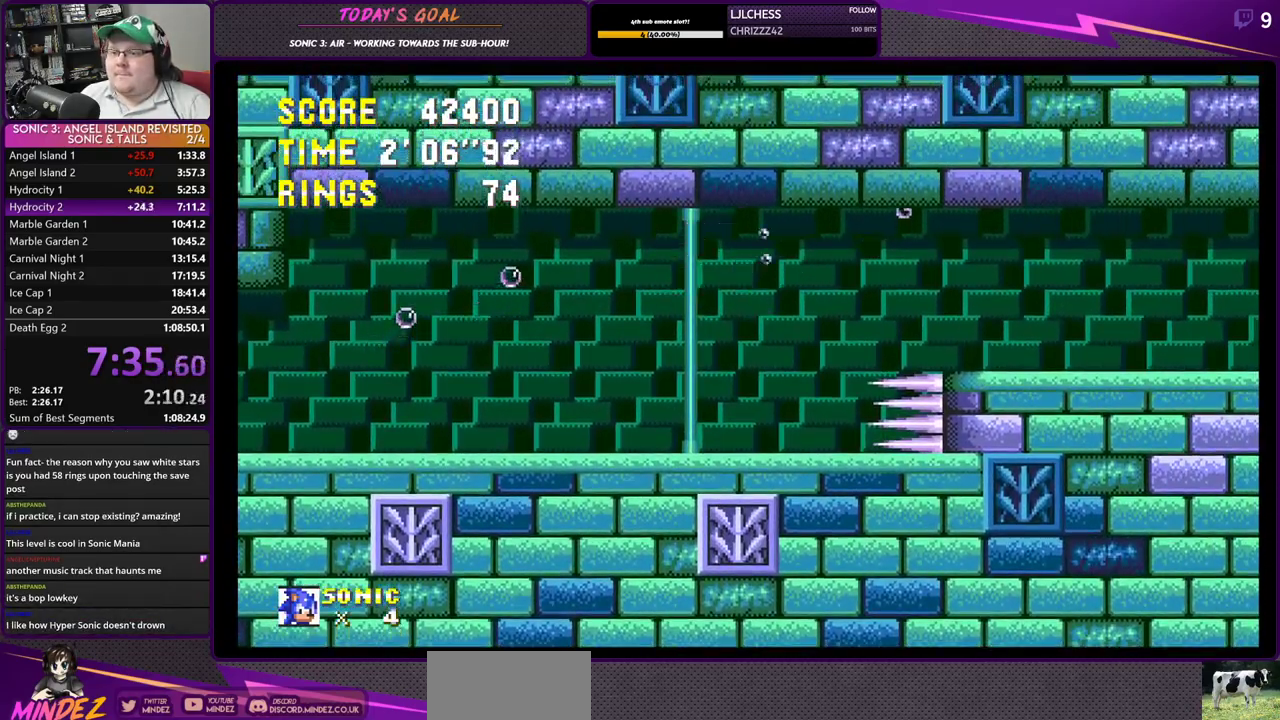
{"buttons": [], "left_stick": "center", "right_stick": "center", "events": [[16, "DPAD_RIGHT", "up"], [50, "CROSS", "down"], [150, "DPAD_DOWN", "up"], [183, "CROSS", "up"]]}
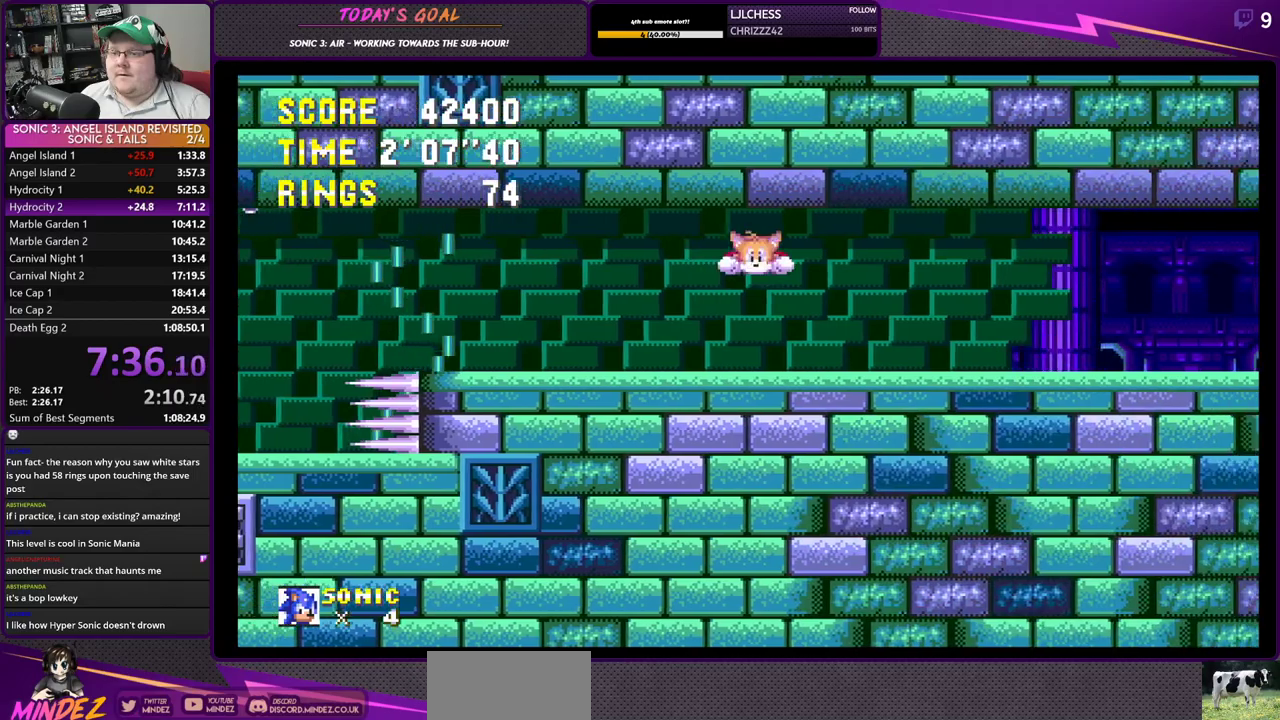
{"buttons": ["DPAD_DOWN"], "left_stick": "center", "right_stick": "center", "events": [[250, "DPAD_UP", "down"], [334, "DPAD_UP", "up"], [367, "DPAD_RIGHT", "down"], [434, "DPAD_DOWN", "down"], [450, "DPAD_RIGHT", "up"]]}
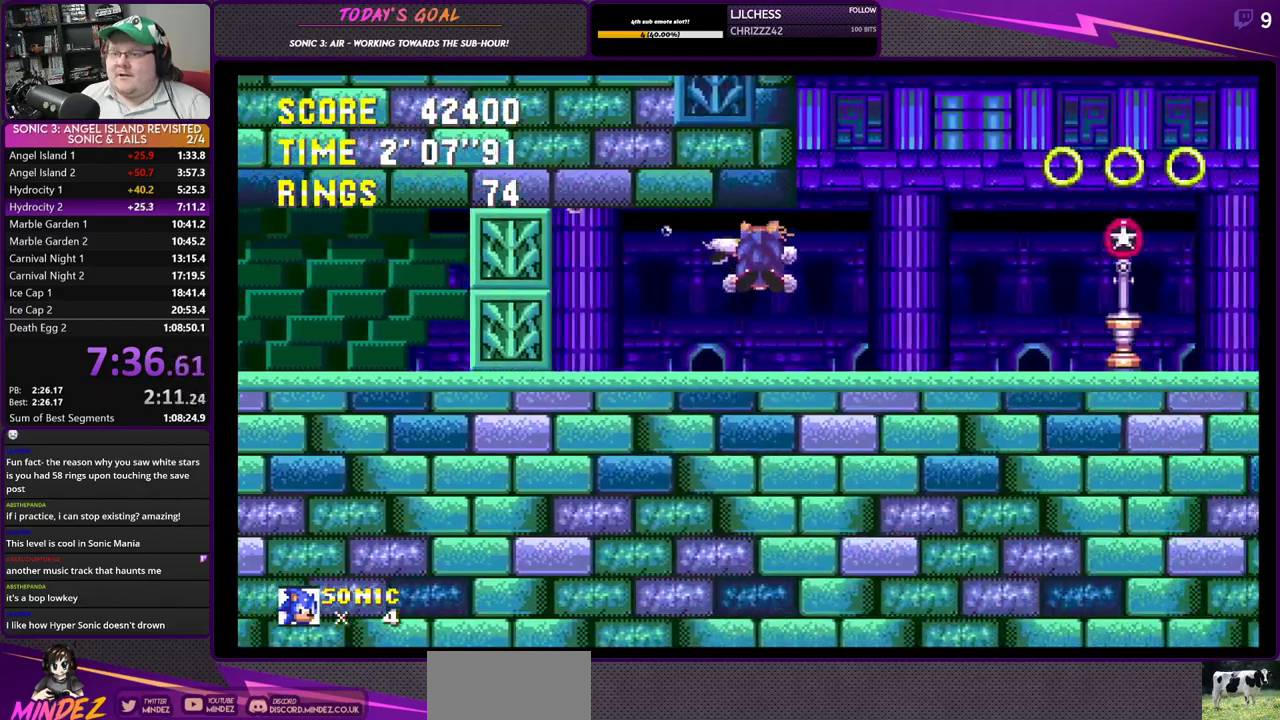
{"buttons": ["DPAD_UP", "DPAD_LEFT"], "left_stick": "center", "right_stick": "center", "events": [[100, "DPAD_DOWN", "up"], [100, "DPAD_RIGHT", "down"], [216, "DPAD_UP", "down"], [250, "DPAD_RIGHT", "up"], [483, "DPAD_LEFT", "down"]]}
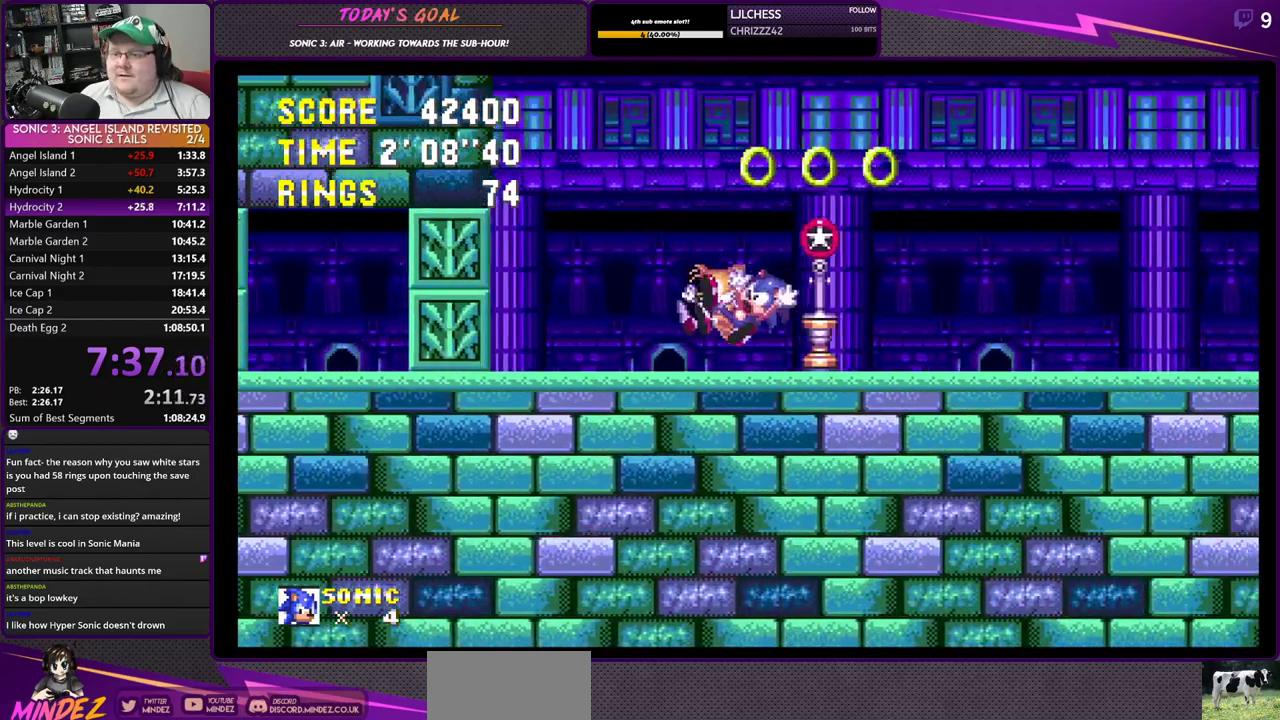
{"buttons": ["CROSS", "DPAD_RIGHT"], "left_stick": "center", "right_stick": "center", "events": [[83, "DPAD_LEFT", "up"], [100, "DPAD_UP", "up"], [117, "DPAD_RIGHT", "down"], [467, "CROSS", "down"]]}
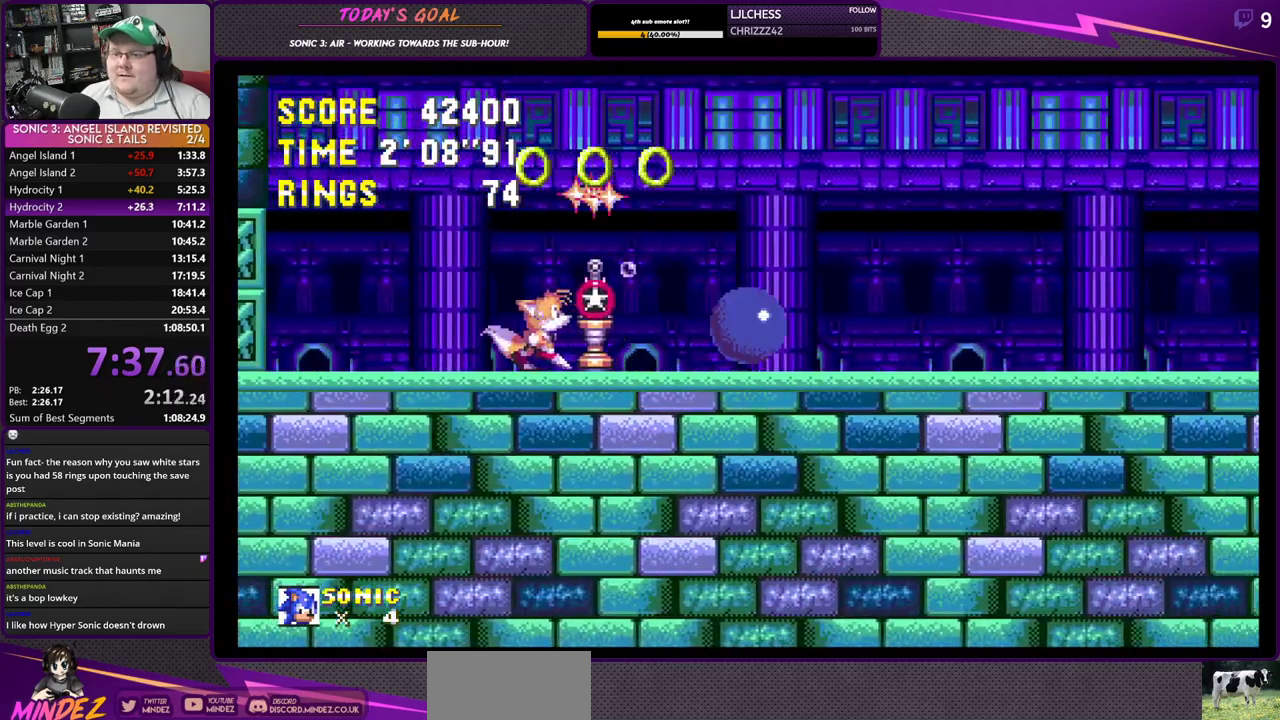
{"buttons": ["CROSS", "DPAD_RIGHT"], "left_stick": "center", "right_stick": "center", "events": [[66, "CROSS", "up"], [150, "CROSS", "down"]]}
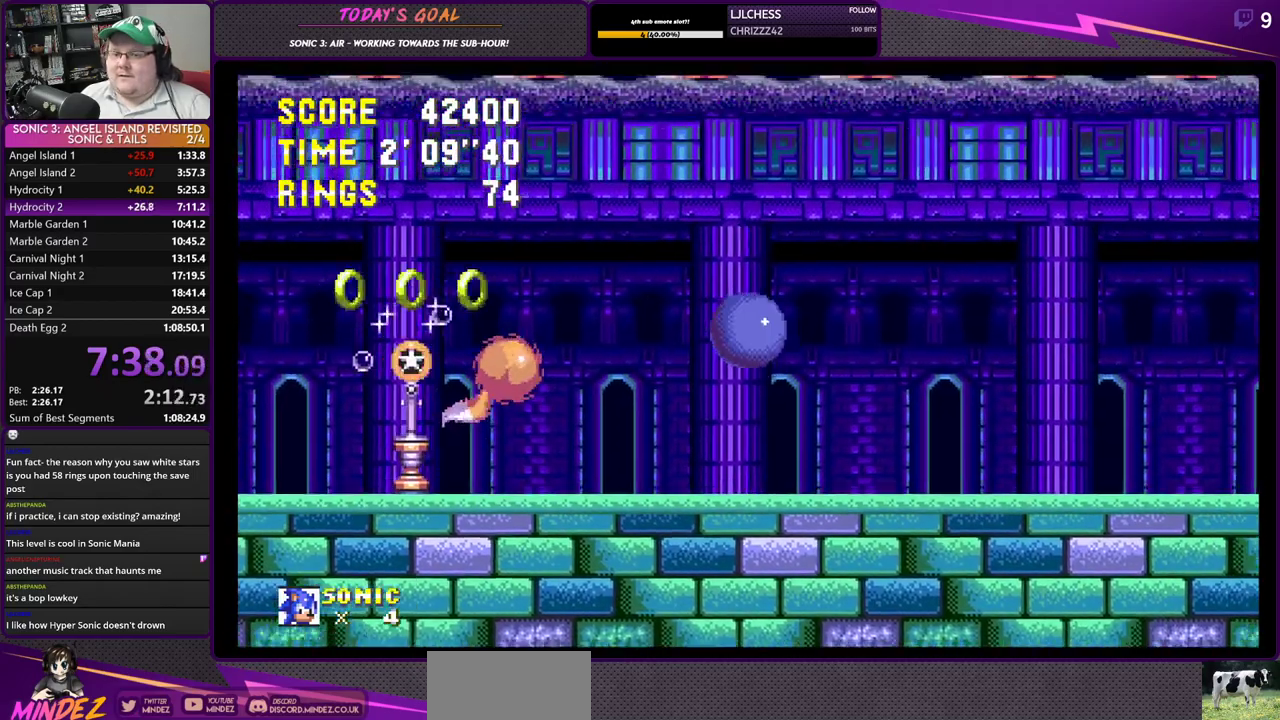
{"buttons": ["CROSS", "DPAD_RIGHT"], "left_stick": "center", "right_stick": "center", "events": []}
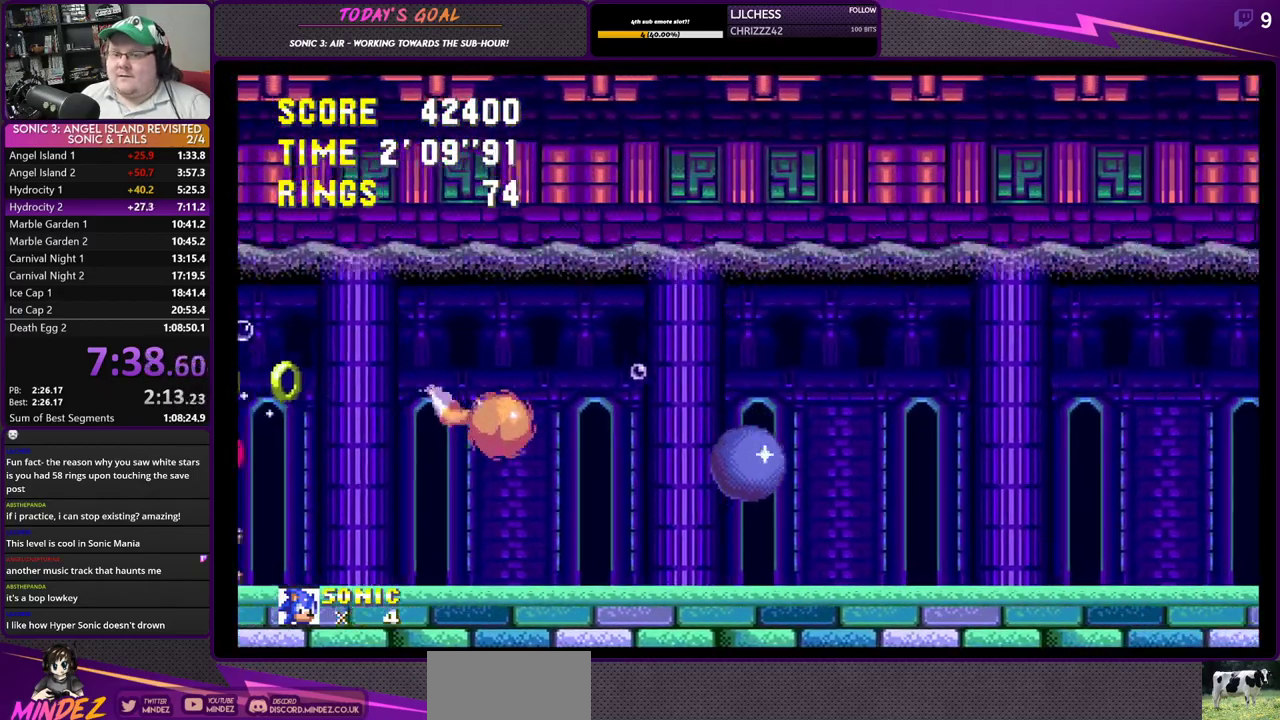
{"buttons": ["CROSS", "DPAD_RIGHT"], "left_stick": "center", "right_stick": "center", "events": []}
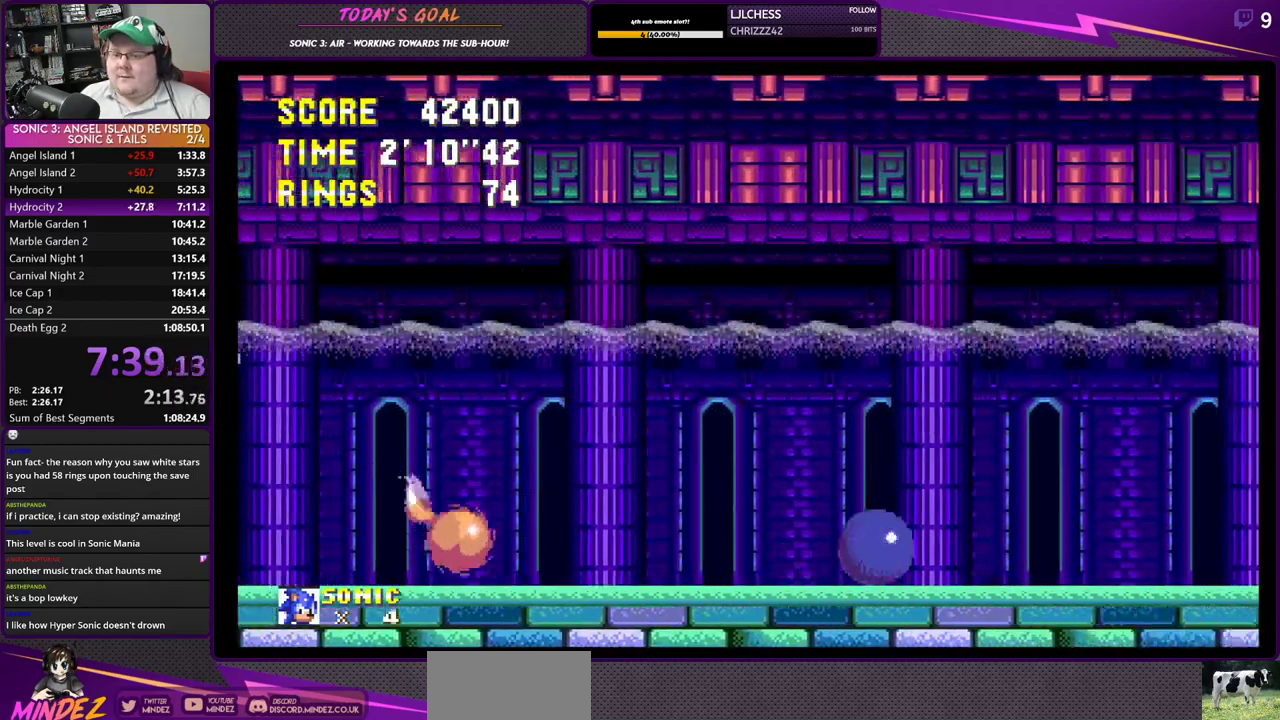
{"buttons": ["CROSS", "DPAD_LEFT"], "left_stick": "center", "right_stick": "center", "events": [[50, "CROSS", "up"], [217, "DPAD_RIGHT", "up"], [250, "CROSS", "down"], [334, "DPAD_LEFT", "down"]]}
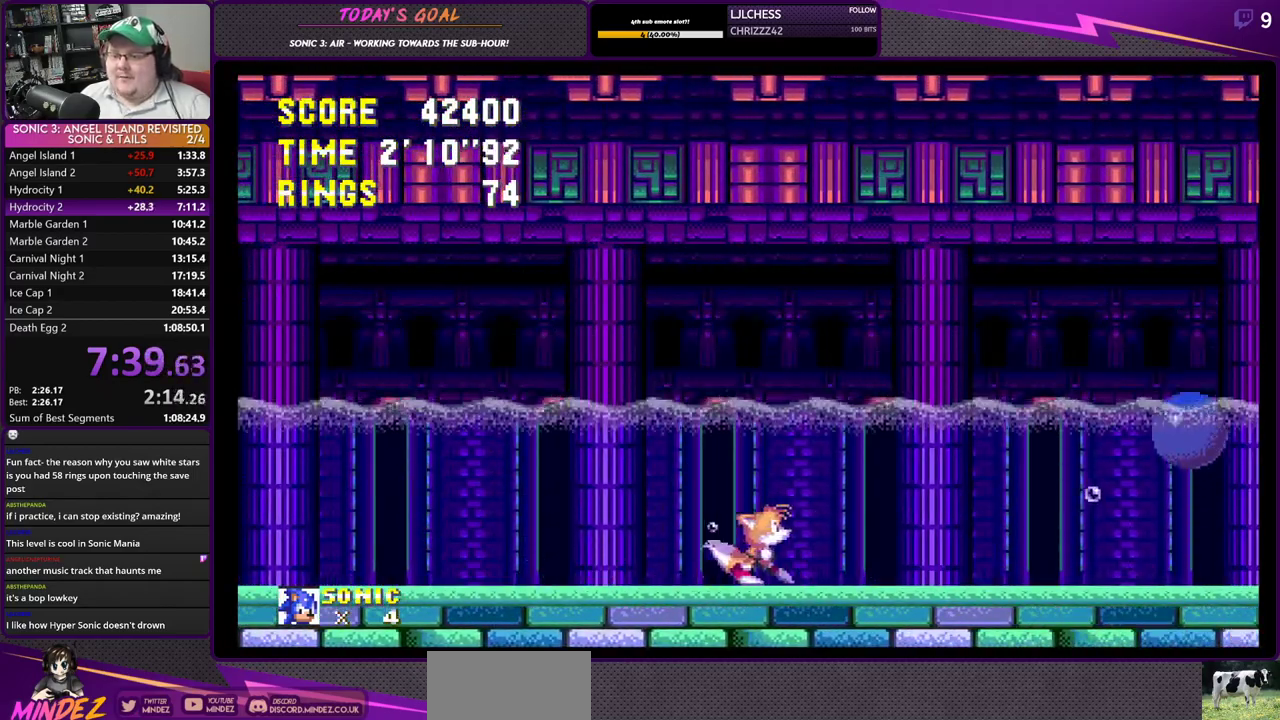
{"buttons": ["DPAD_LEFT"], "left_stick": "center", "right_stick": "center", "events": [[317, "CROSS", "up"]]}
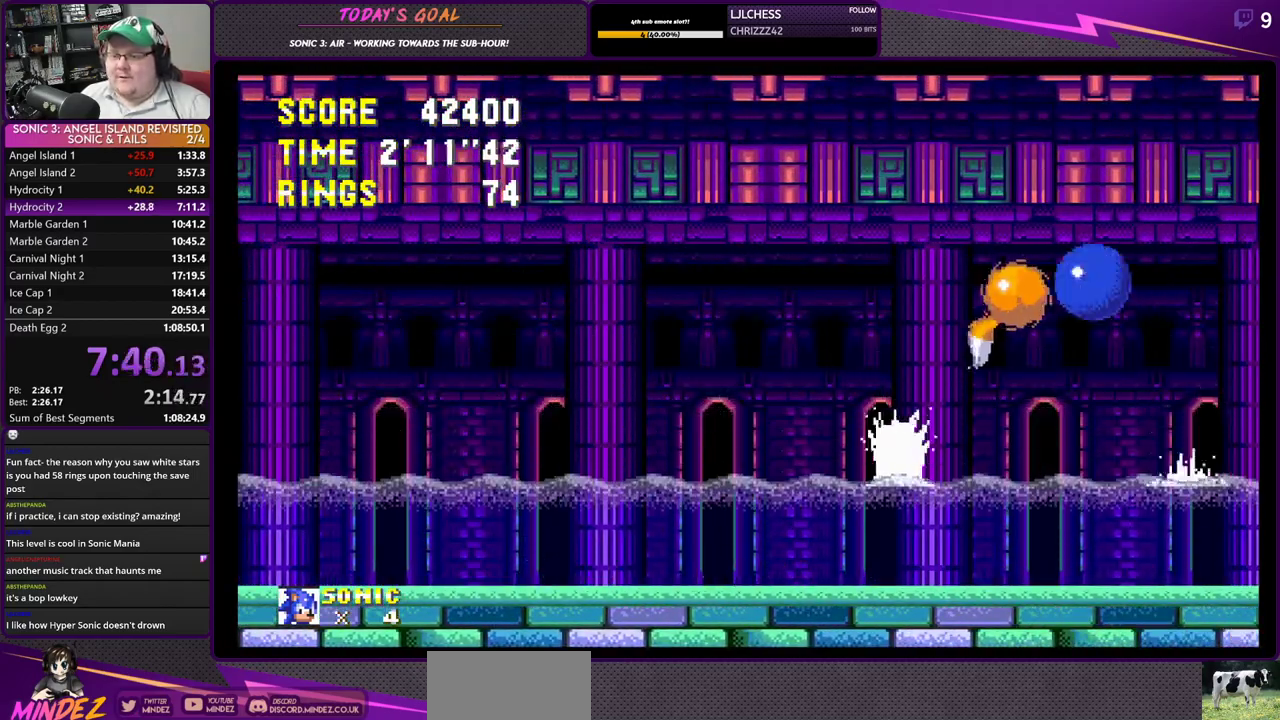
{"buttons": [], "left_stick": "center", "right_stick": "center", "events": [[167, "DPAD_LEFT", "up"]]}
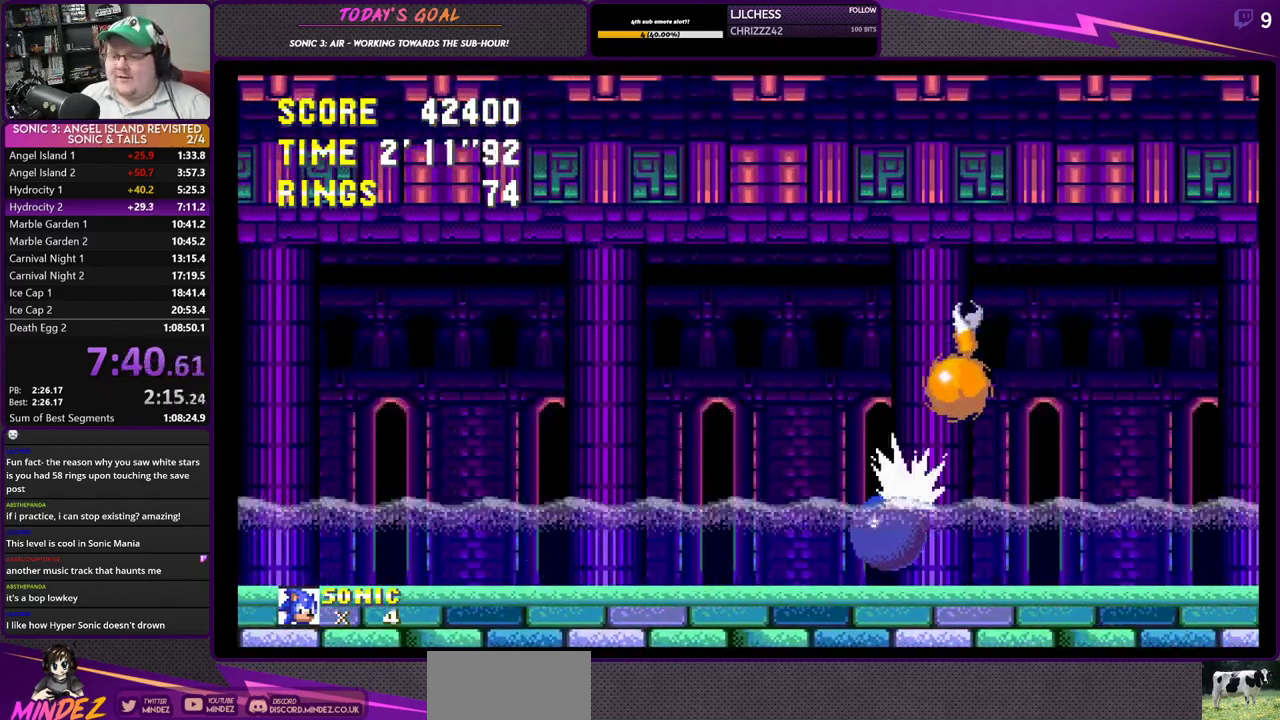
{"buttons": ["DPAD_LEFT"], "left_stick": "center", "right_stick": "center", "events": [[83, "DPAD_RIGHT", "down"], [233, "DPAD_RIGHT", "up"], [383, "DPAD_LEFT", "down"]]}
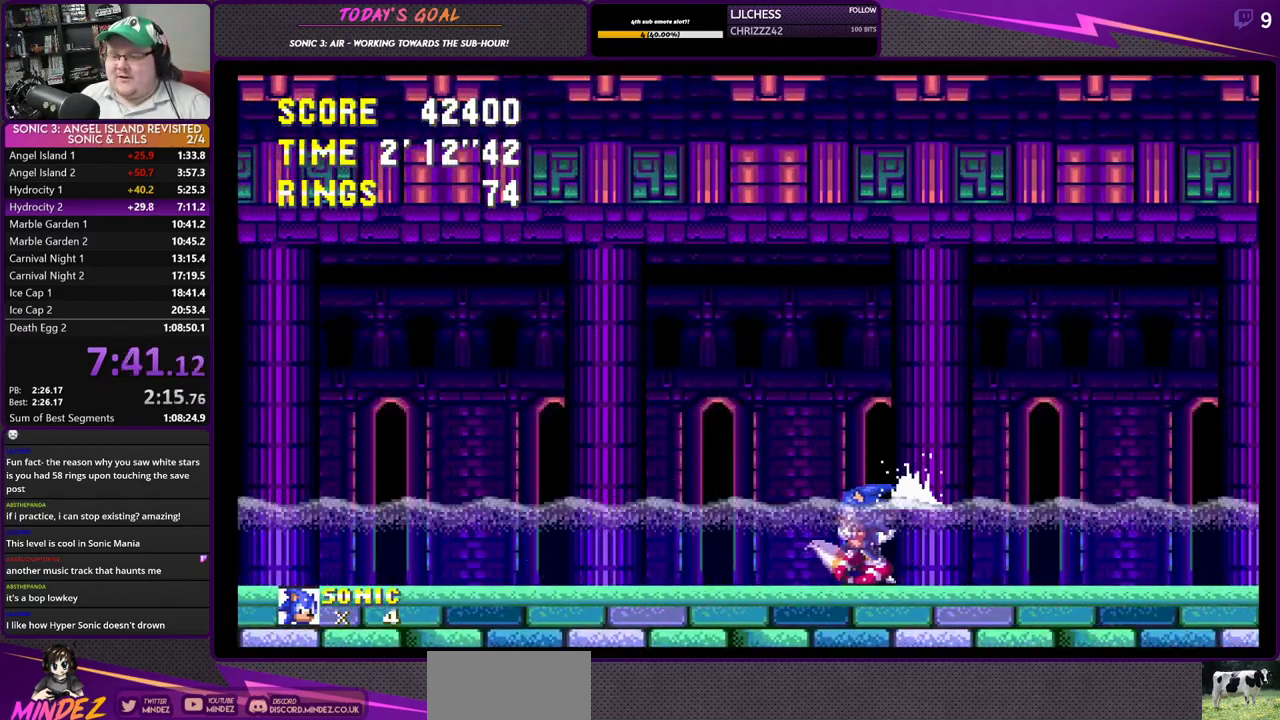
{"buttons": [], "left_stick": "center", "right_stick": "center", "events": [[250, "DPAD_LEFT", "up"]]}
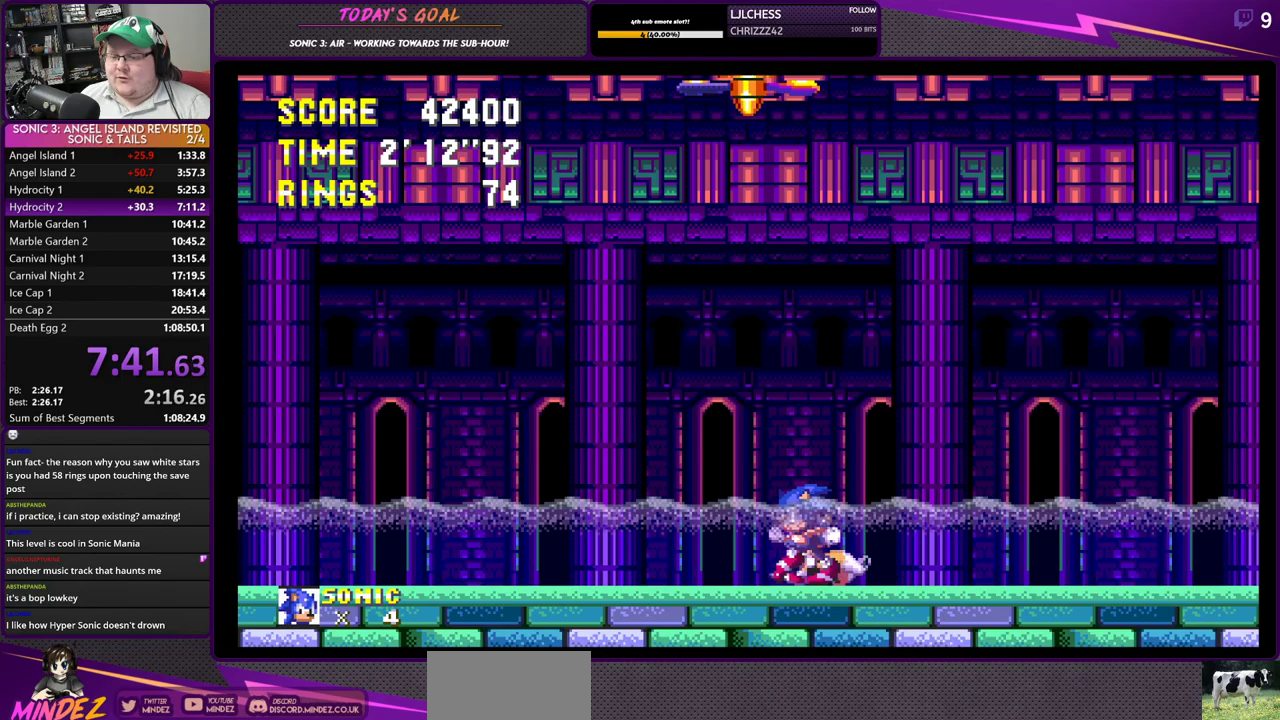
{"buttons": ["DPAD_RIGHT"], "left_stick": "center", "right_stick": "center", "events": [[383, "DPAD_RIGHT", "down"]]}
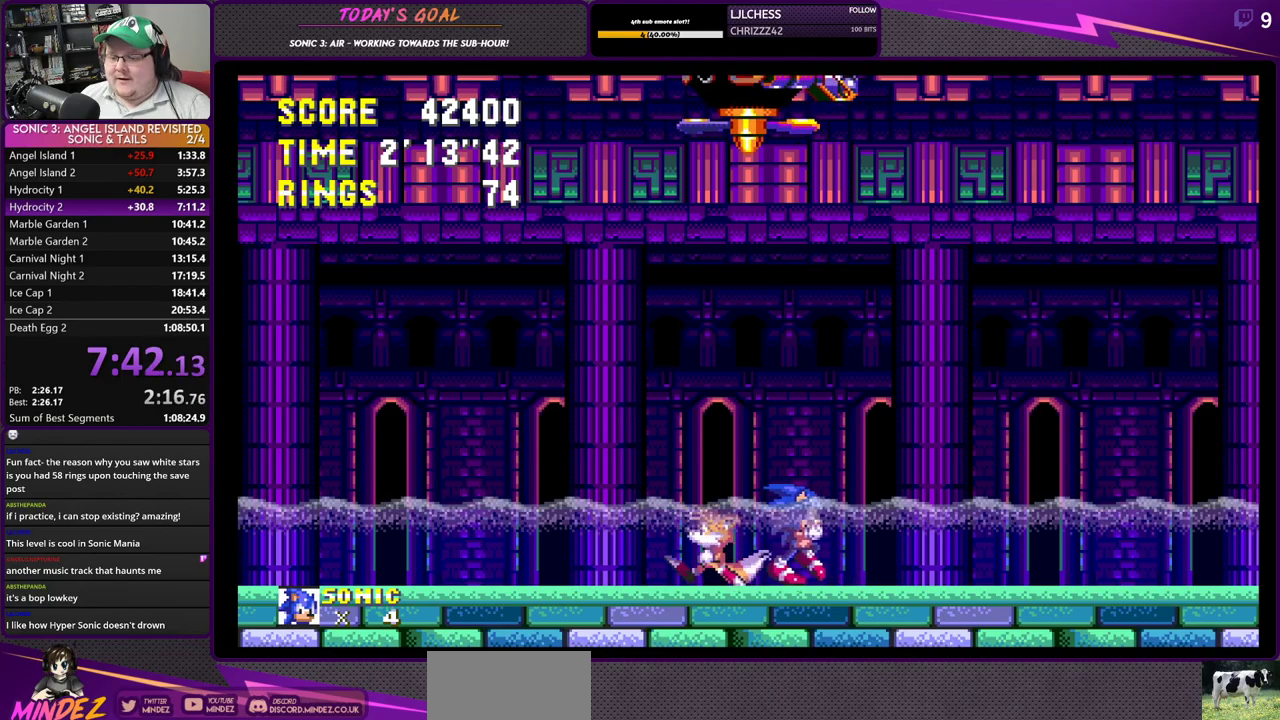
{"buttons": [], "left_stick": "center", "right_stick": "center", "events": [[117, "DPAD_RIGHT", "up"], [334, "DPAD_LEFT", "down"], [467, "DPAD_LEFT", "up"]]}
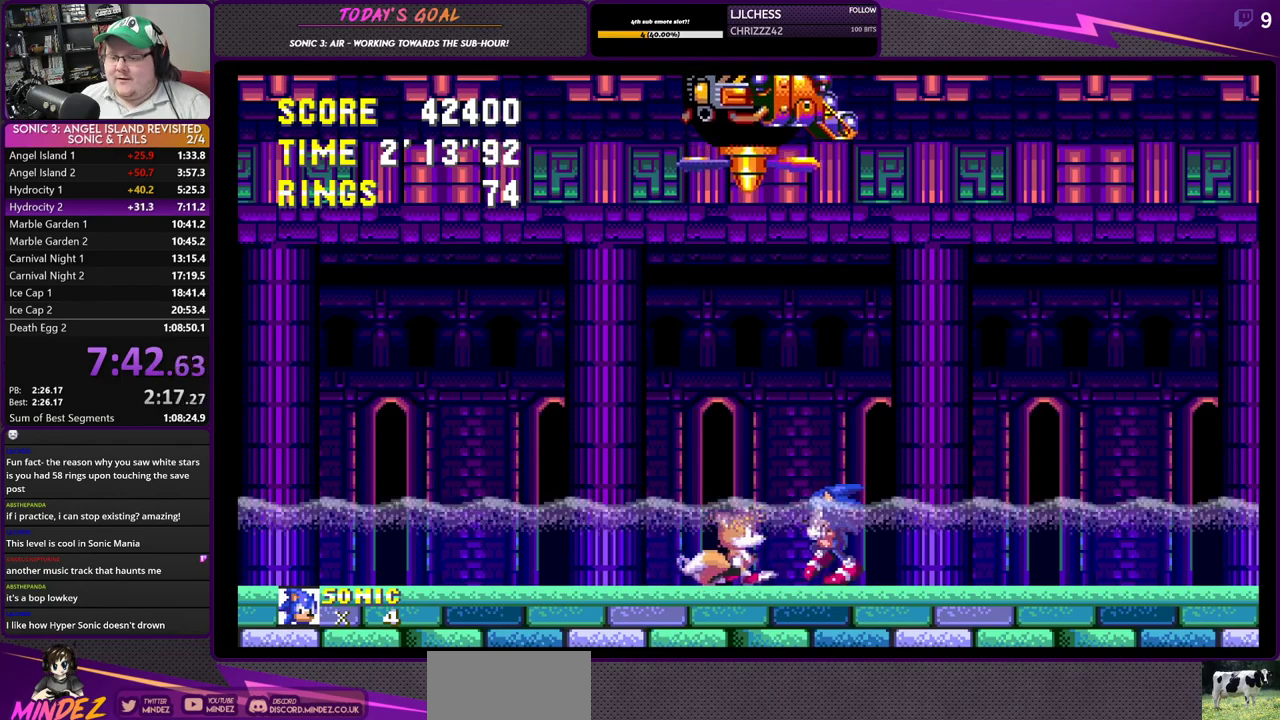
{"buttons": [], "left_stick": "center", "right_stick": "center", "events": [[200, "DPAD_LEFT", "down"], [400, "DPAD_LEFT", "up"]]}
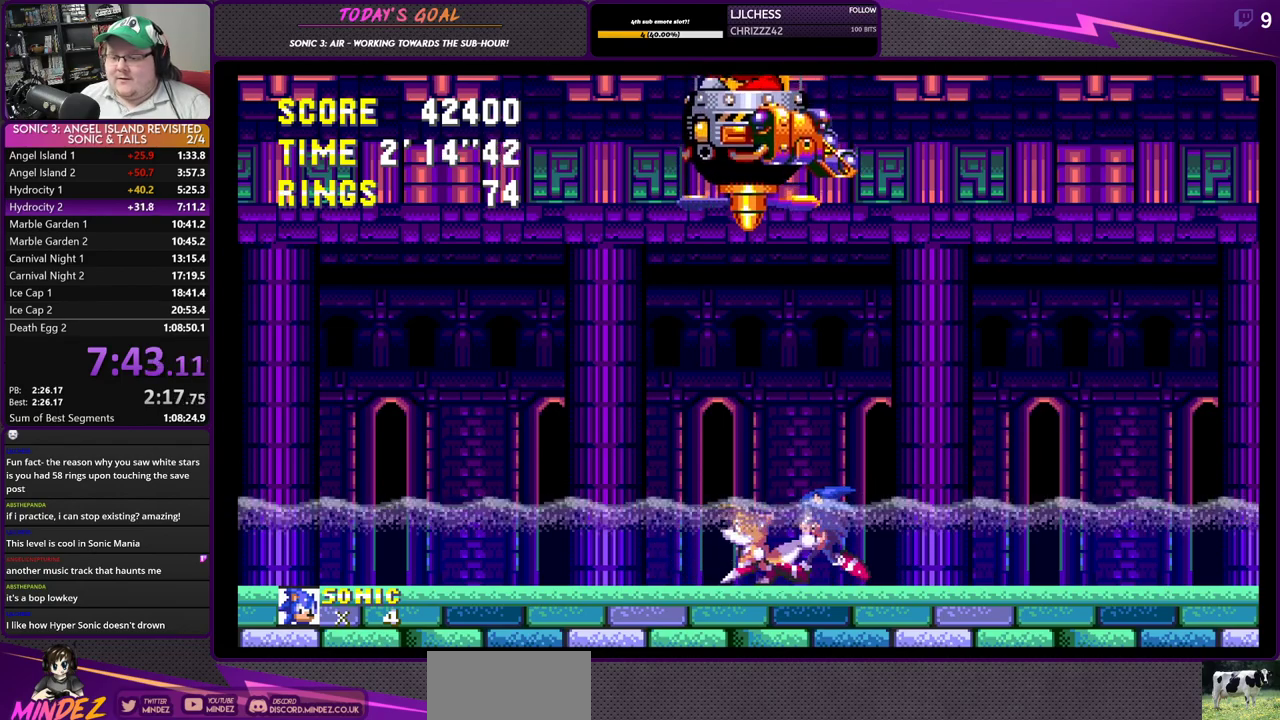
{"buttons": [], "left_stick": "center", "right_stick": "center", "events": [[134, "DPAD_LEFT", "down"], [334, "DPAD_LEFT", "up"]]}
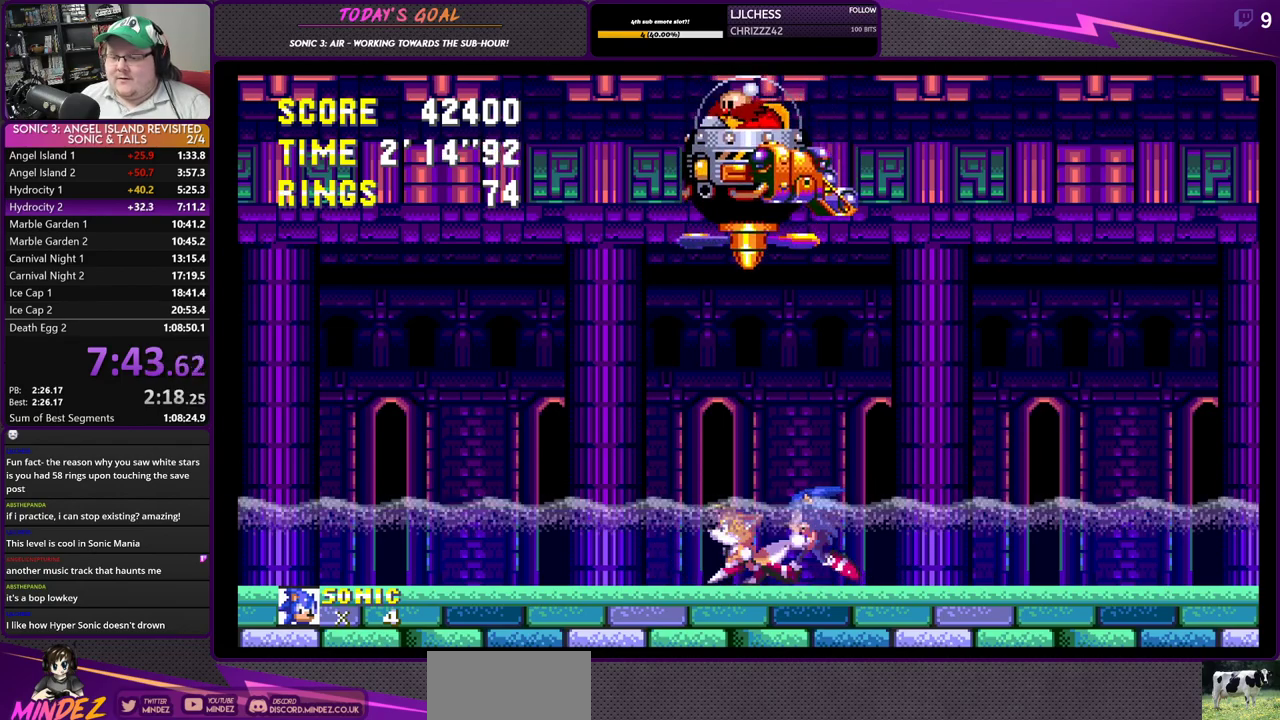
{"buttons": ["CROSS"], "left_stick": "center", "right_stick": "center", "events": [[400, "CROSS", "down"]]}
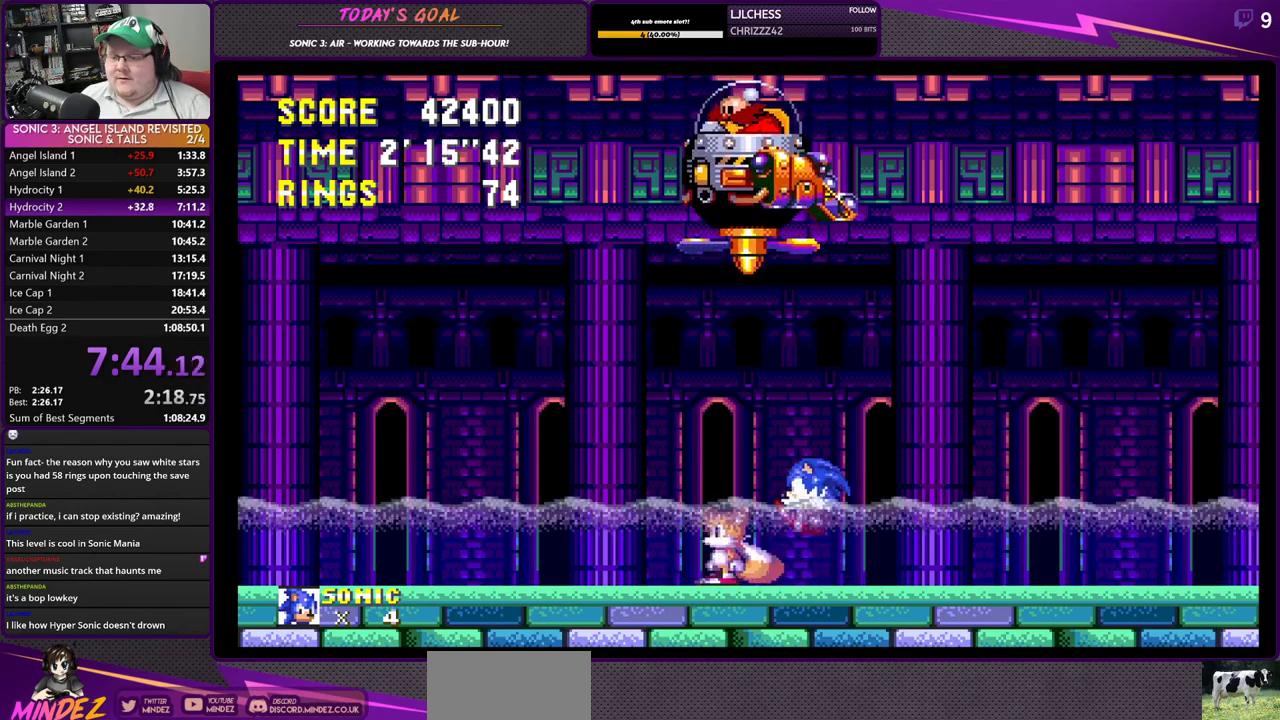
{"buttons": ["CROSS"], "left_stick": "center", "right_stick": "center", "events": [[317, "CROSS", "up"], [400, "CROSS", "down"]]}
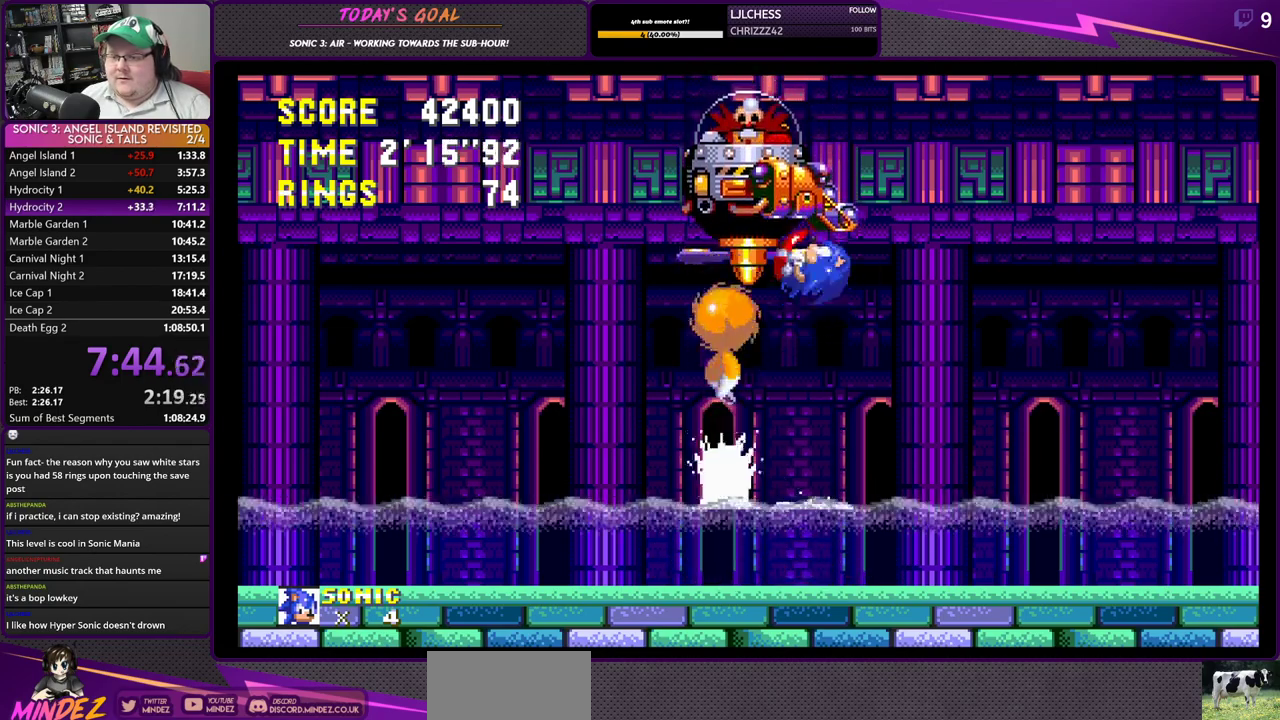
{"buttons": [], "left_stick": "center", "right_stick": "center", "events": [[33, "CROSS", "up"]]}
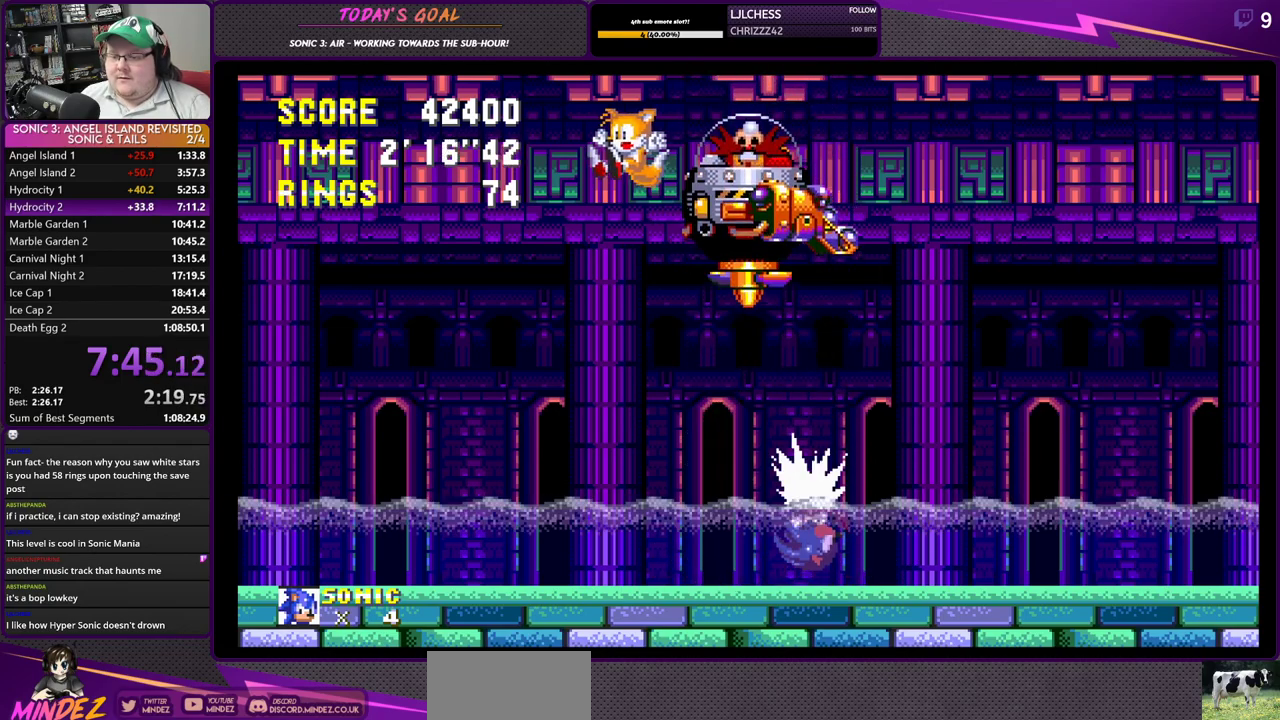
{"buttons": ["CROSS"], "left_stick": "center", "right_stick": "center", "events": [[117, "CROSS", "down"], [384, "CROSS", "up"], [451, "CROSS", "down"]]}
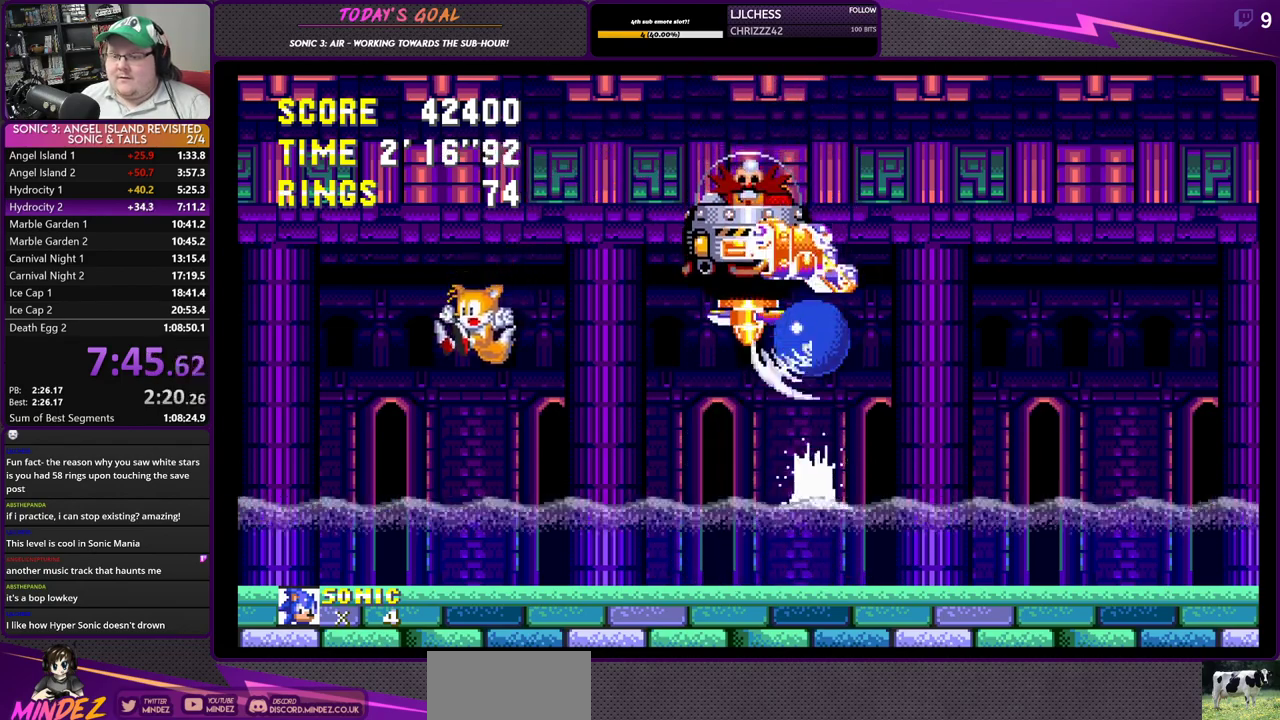
{"buttons": ["CROSS"], "left_stick": "center", "right_stick": "center", "events": [[83, "CROSS", "up"], [417, "CROSS", "down"]]}